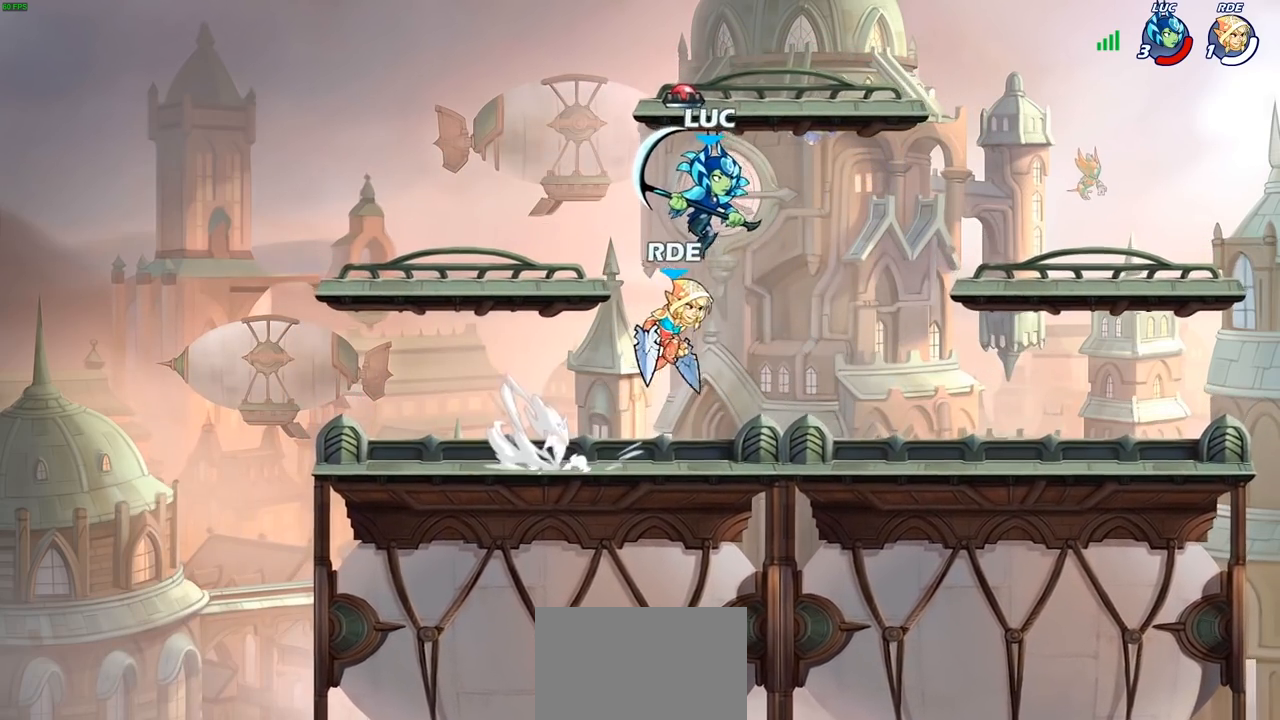
Gameplay with a controller (PlayStation layout); each line is a JSON object with the inputs held at the frame after it. "events" lists button and stick changes between this image and that frame as [ms after this image, input, new state], when the widget could be followed in between.
{"buttons": [], "left_stick": "down-left", "right_stick": "center", "events": [[83, "CROSS", "down"], [200, "CROSS", "up"], [250, "left_stick", "right"], [367, "left_stick", "down-left"]]}
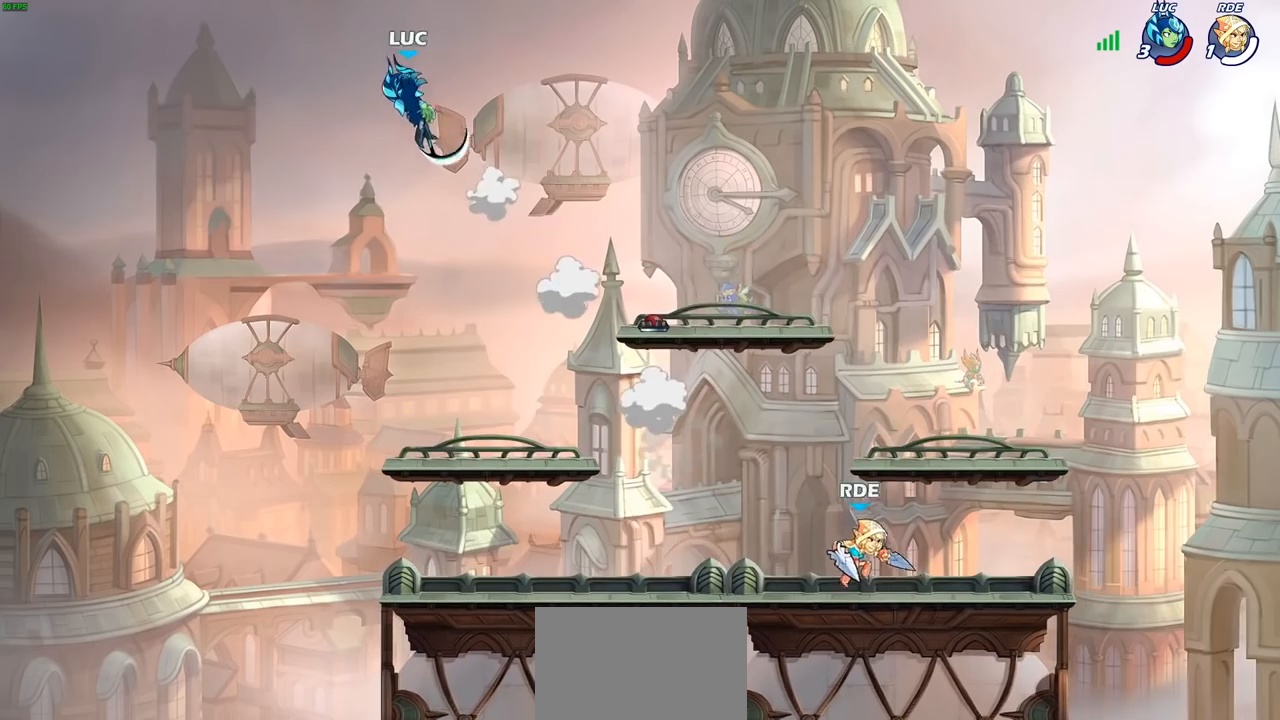
{"buttons": [], "left_stick": "right", "right_stick": "center", "events": [[100, "left_stick", "down-right"], [183, "left_stick", "right"]]}
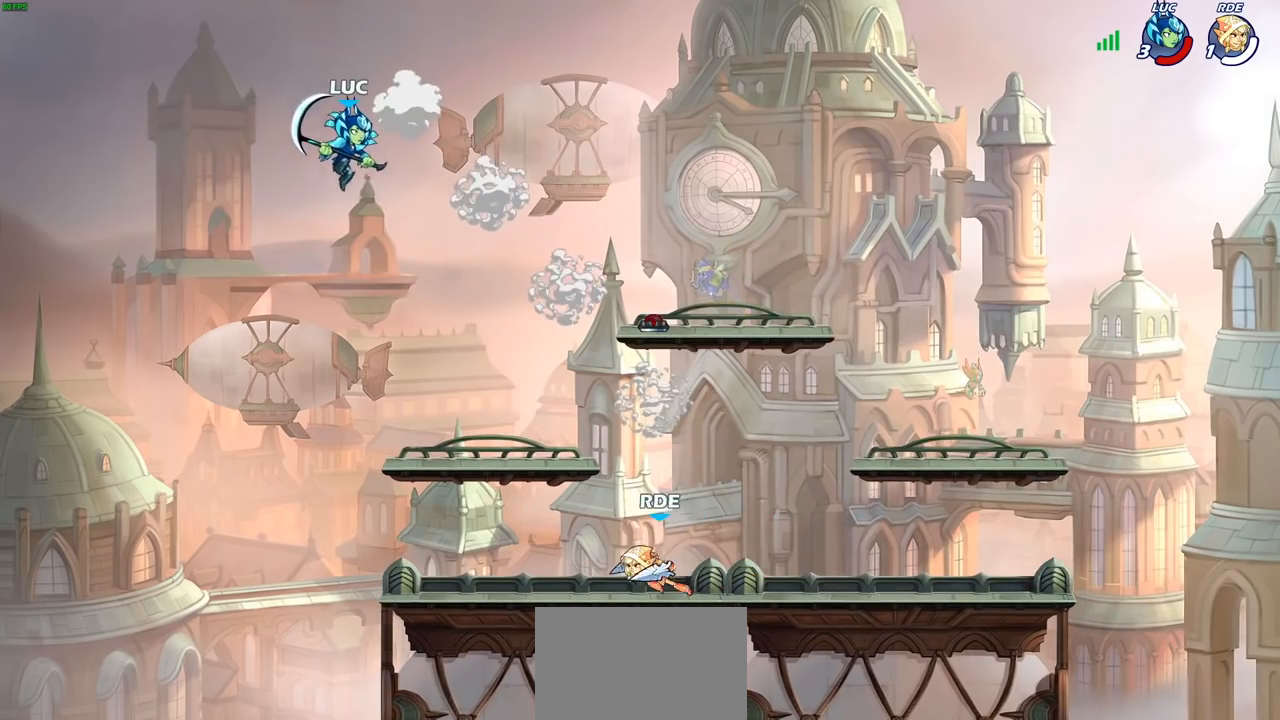
{"buttons": [], "left_stick": "down-left", "right_stick": "center", "events": [[117, "CROSS", "down"], [233, "CROSS", "up"], [283, "left_stick", "up"], [417, "left_stick", "down-left"]]}
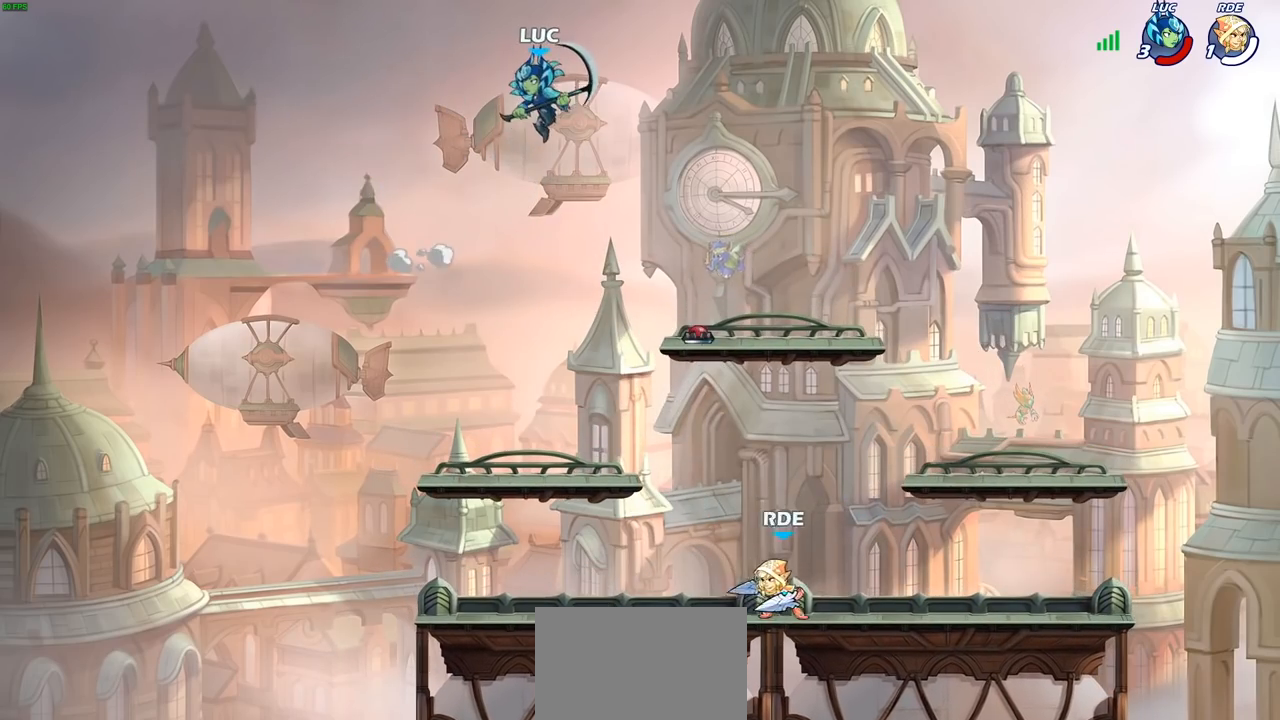
{"buttons": [], "left_stick": "down-left", "right_stick": "center", "events": []}
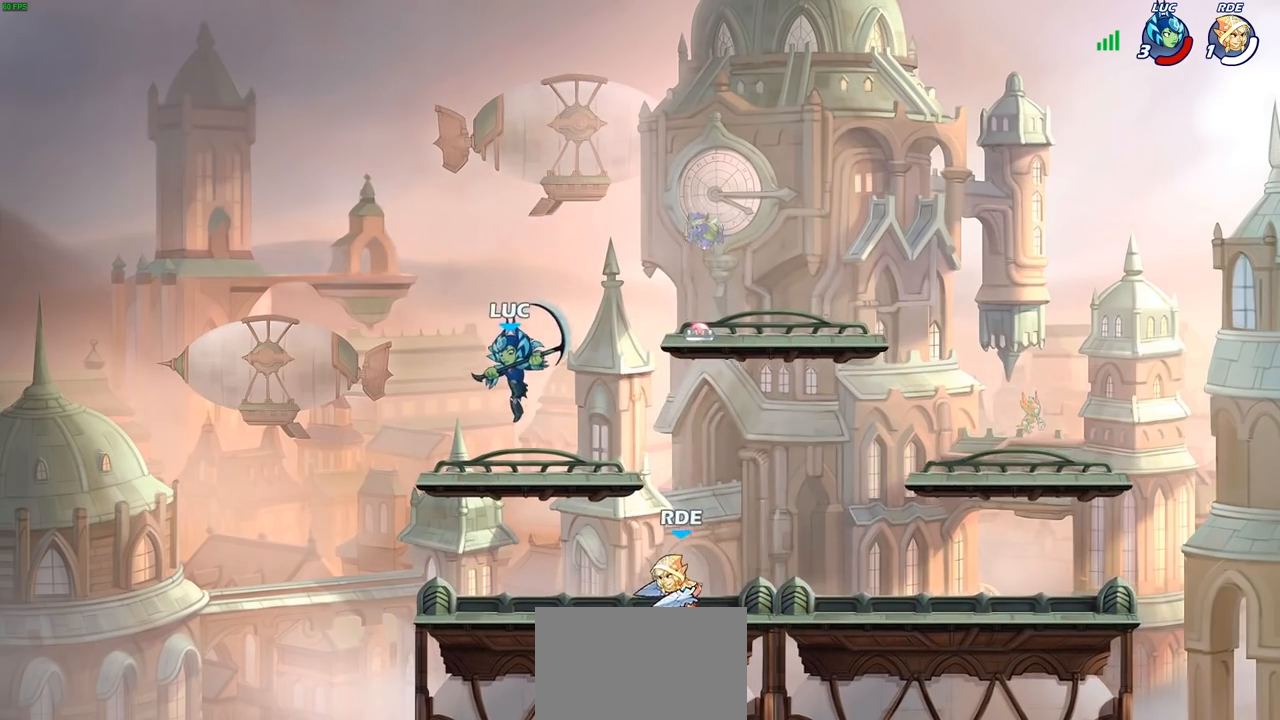
{"buttons": [], "left_stick": "right", "right_stick": "center", "events": [[167, "left_stick", "left"], [350, "left_stick", "up-right"], [450, "left_stick", "right"]]}
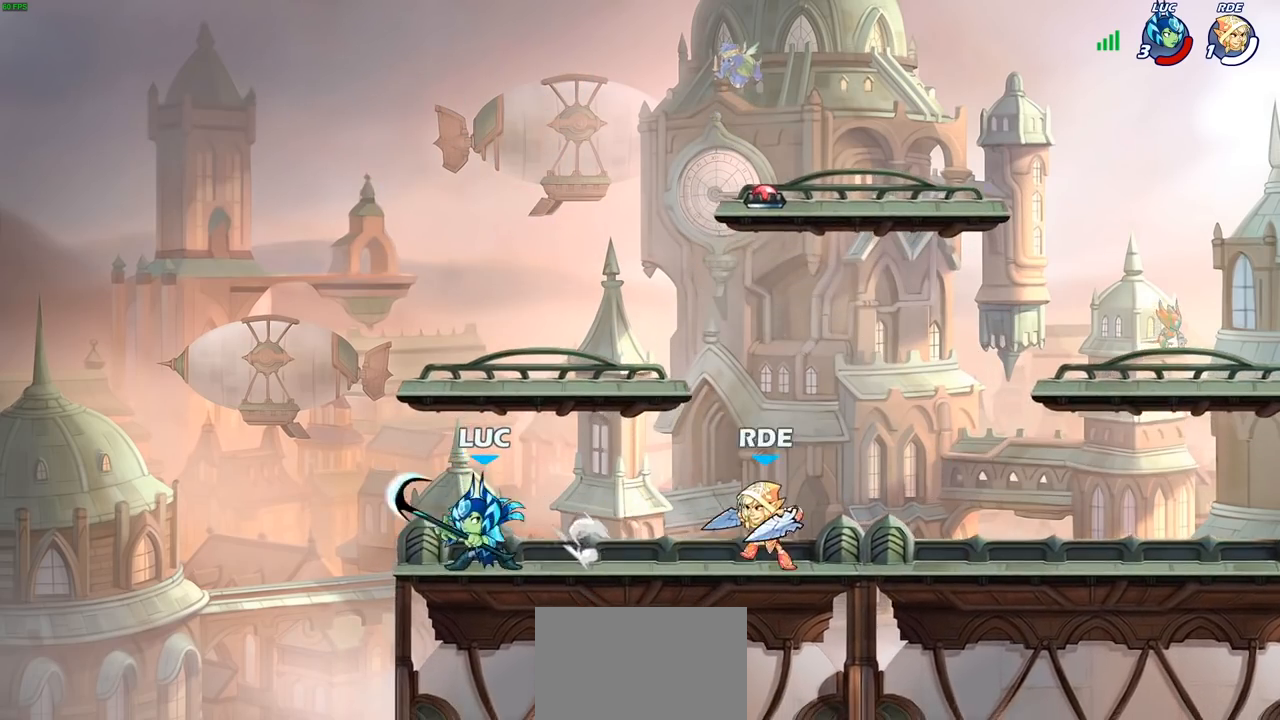
{"buttons": [], "left_stick": "center", "right_stick": "center", "events": [[67, "left_stick", "center"], [83, "R2", "down"], [117, "SQUARE", "down"], [150, "R2", "up"], [200, "SQUARE", "up"]]}
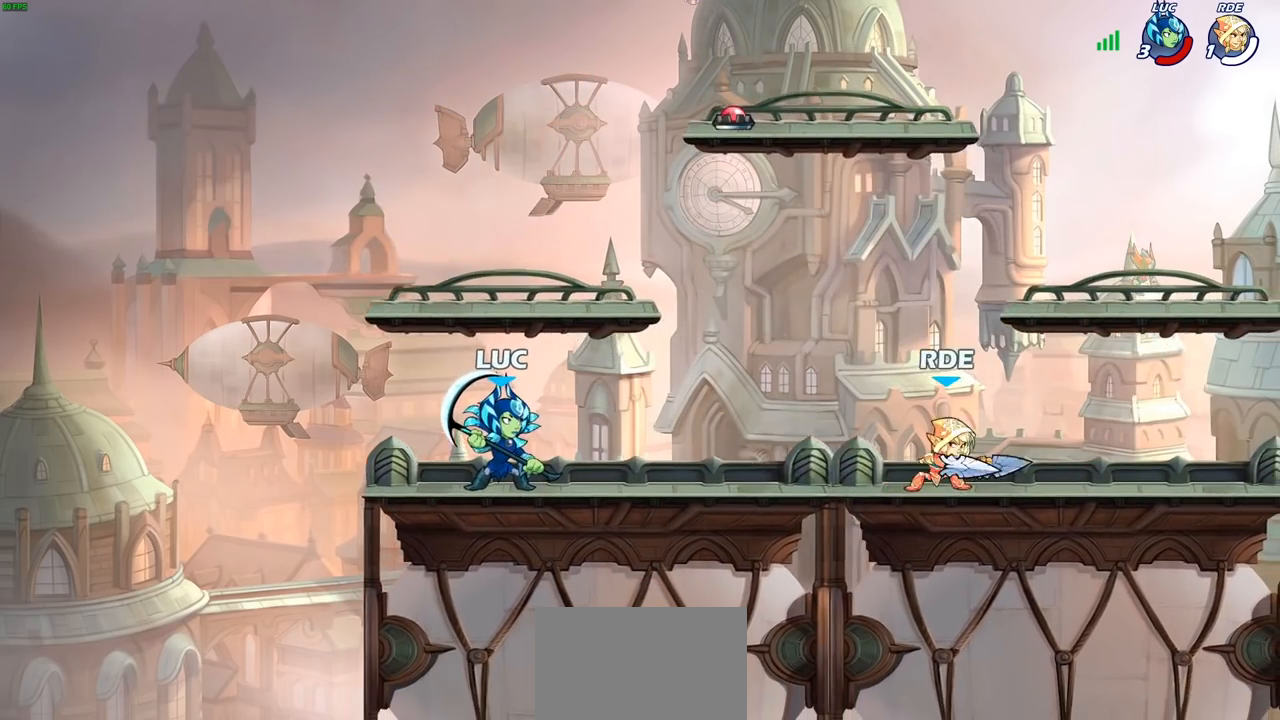
{"buttons": [], "left_stick": "center", "right_stick": "center", "events": [[167, "left_stick", "right"], [183, "R2", "down"], [250, "SQUARE", "down"], [283, "R2", "up"], [317, "SQUARE", "up"], [317, "left_stick", "center"]]}
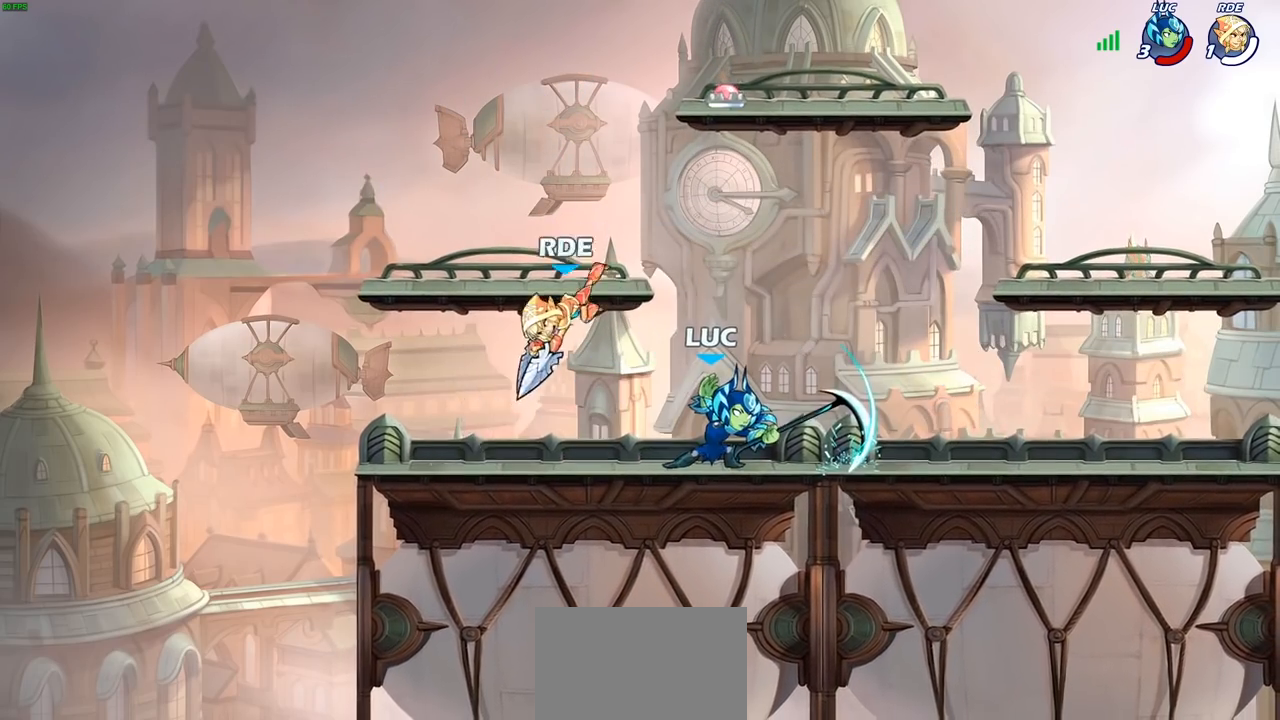
{"buttons": ["R2"], "left_stick": "left", "right_stick": "center", "events": [[300, "left_stick", "left"], [400, "R2", "down"], [400, "SQUARE", "down"], [500, "SQUARE", "up"]]}
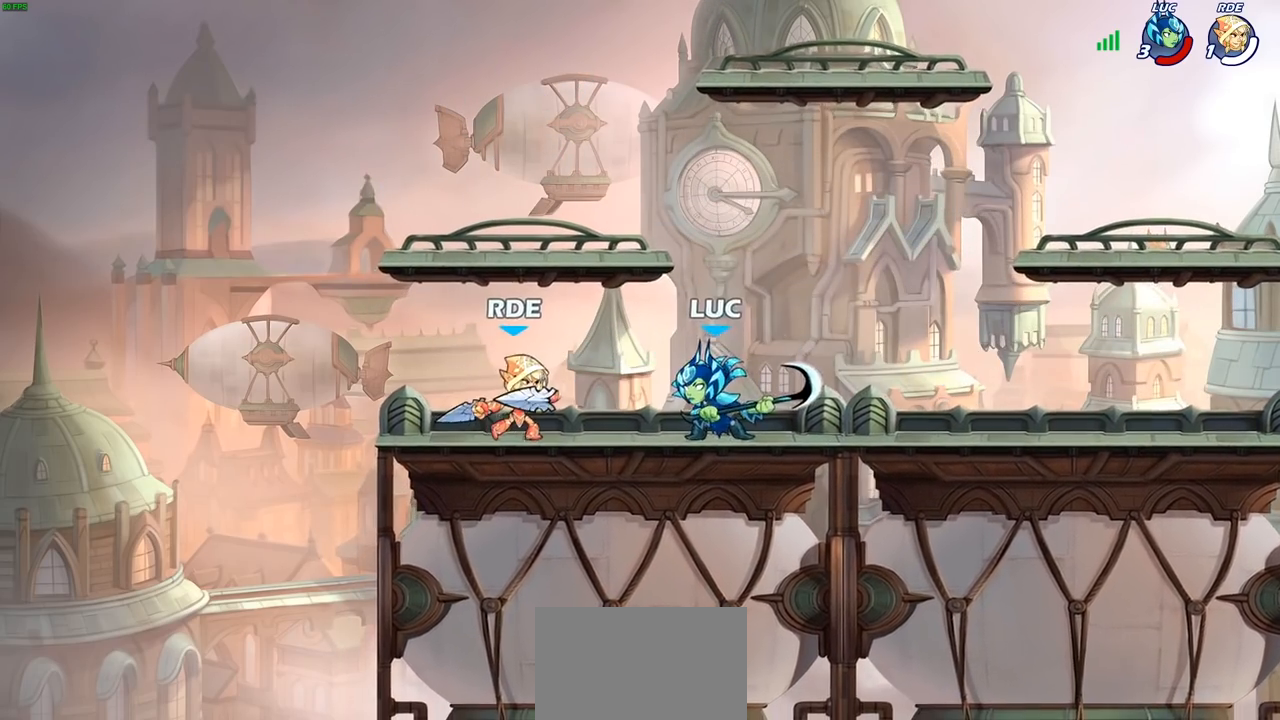
{"buttons": [], "left_stick": "center", "right_stick": "center", "events": [[83, "R2", "up"], [400, "left_stick", "center"]]}
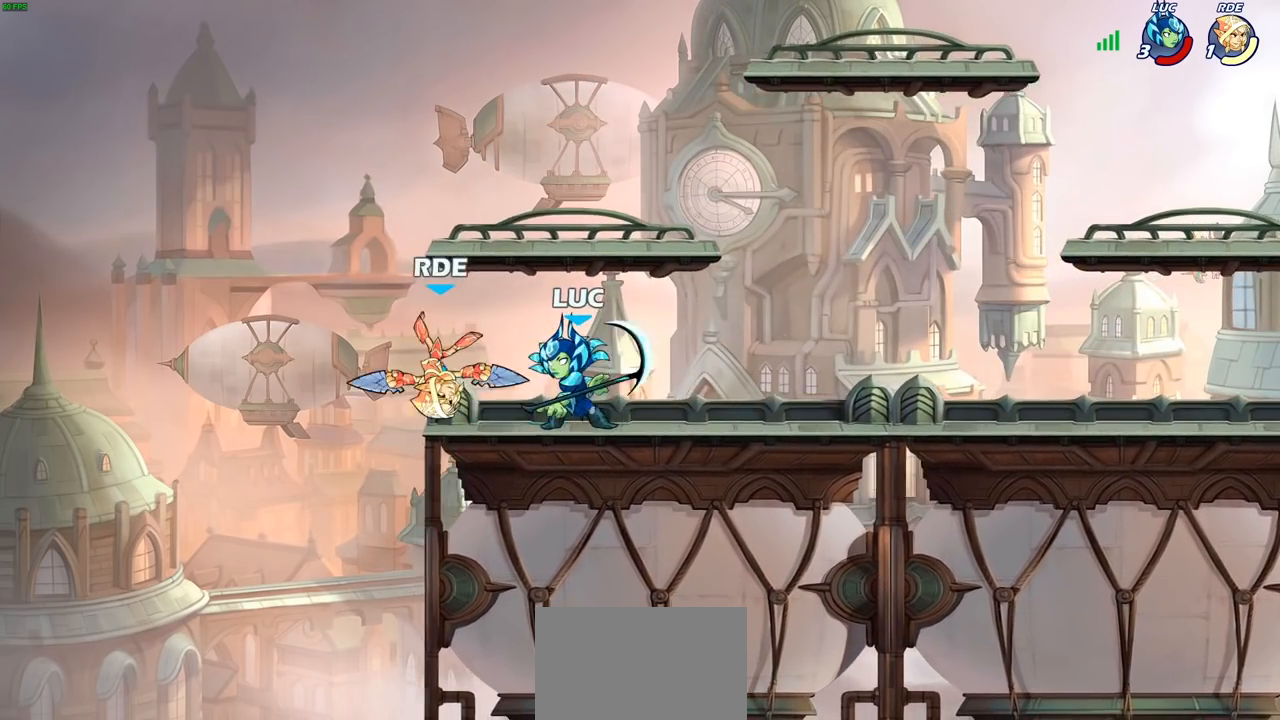
{"buttons": [], "left_stick": "down-left", "right_stick": "center", "events": [[33, "left_stick", "right"], [400, "left_stick", "down-left"]]}
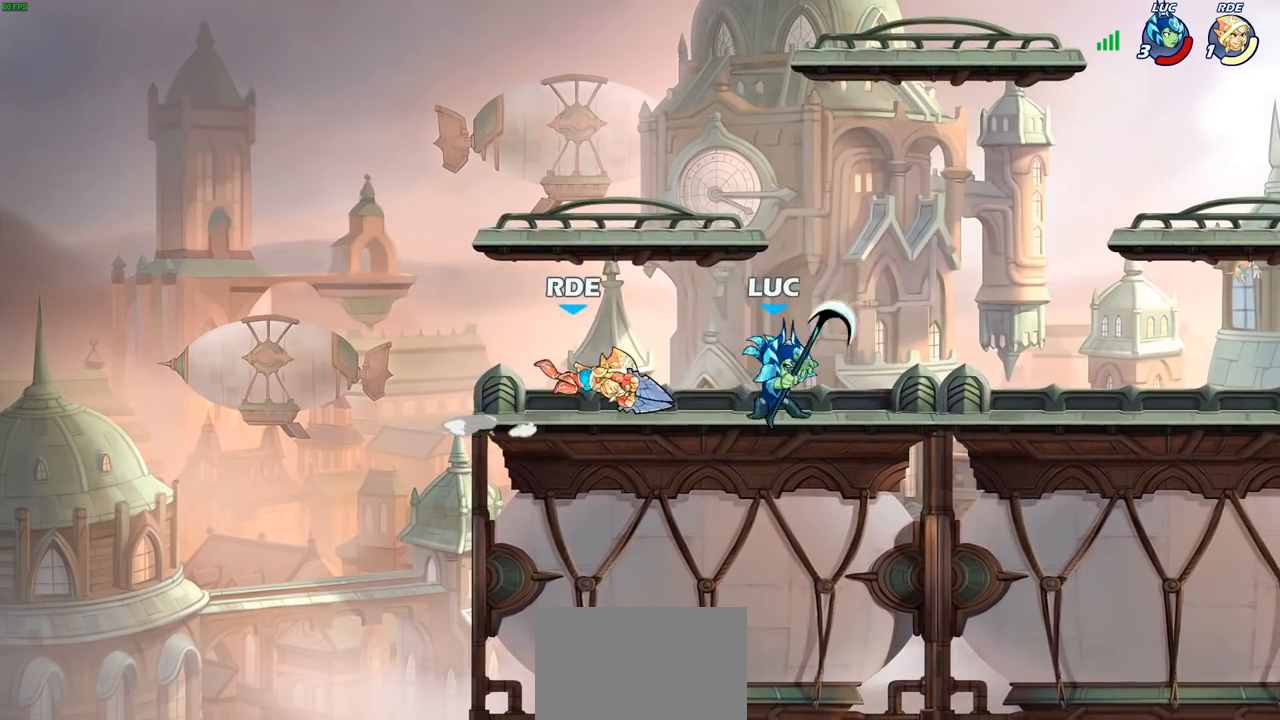
{"buttons": [], "left_stick": "center", "right_stick": "center", "events": [[17, "SQUARE", "down"], [100, "SQUARE", "up"], [250, "left_stick", "center"]]}
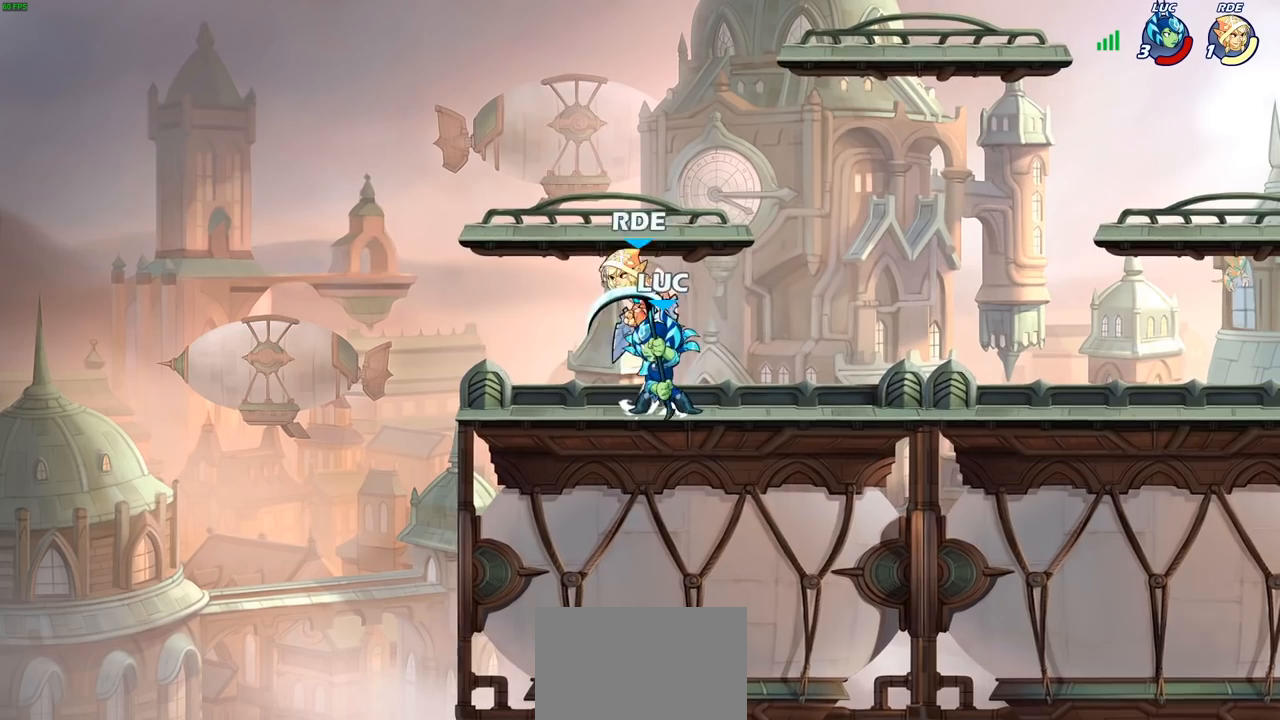
{"buttons": [], "left_stick": "center", "right_stick": "center", "events": []}
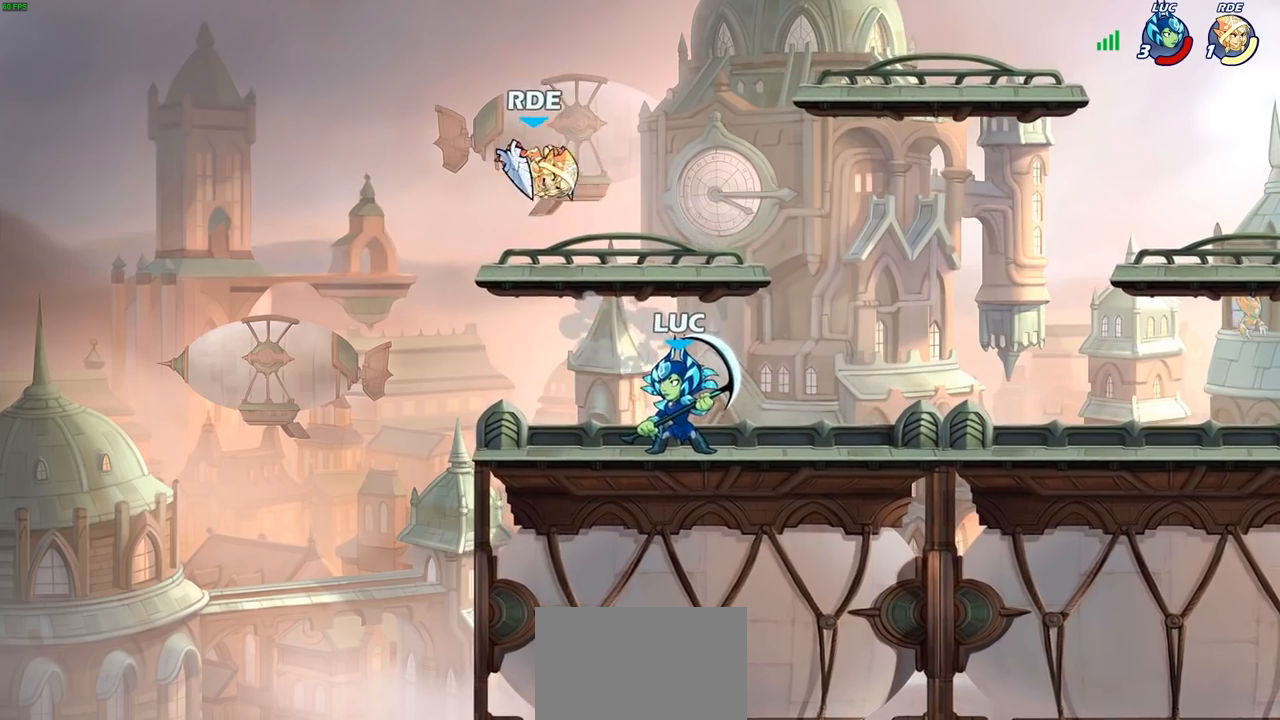
{"buttons": [], "left_stick": "center", "right_stick": "center", "events": [[67, "R2", "down"], [317, "R2", "up"], [333, "left_stick", "right"], [433, "SQUARE", "down"], [450, "left_stick", "center"], [500, "SQUARE", "up"]]}
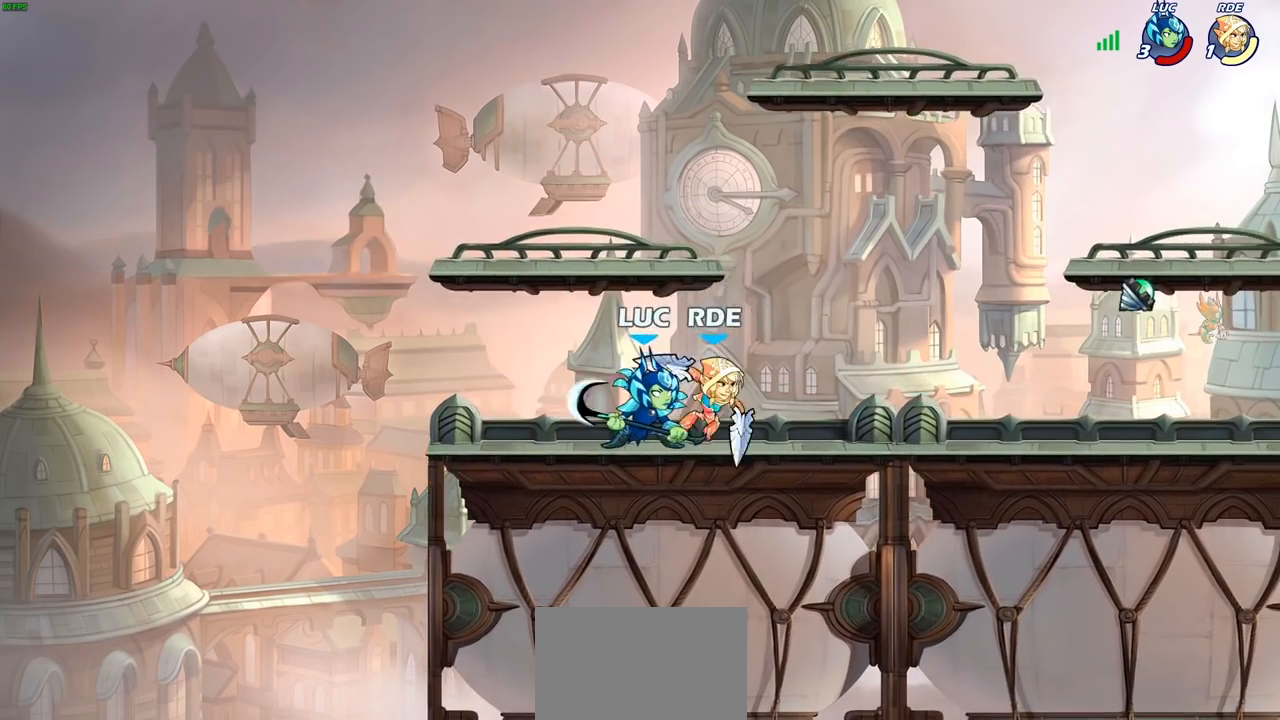
{"buttons": [], "left_stick": "right", "right_stick": "center", "events": [[283, "CROSS", "down"], [317, "SQUARE", "down"], [350, "CROSS", "up"], [367, "SQUARE", "up"], [417, "left_stick", "right"]]}
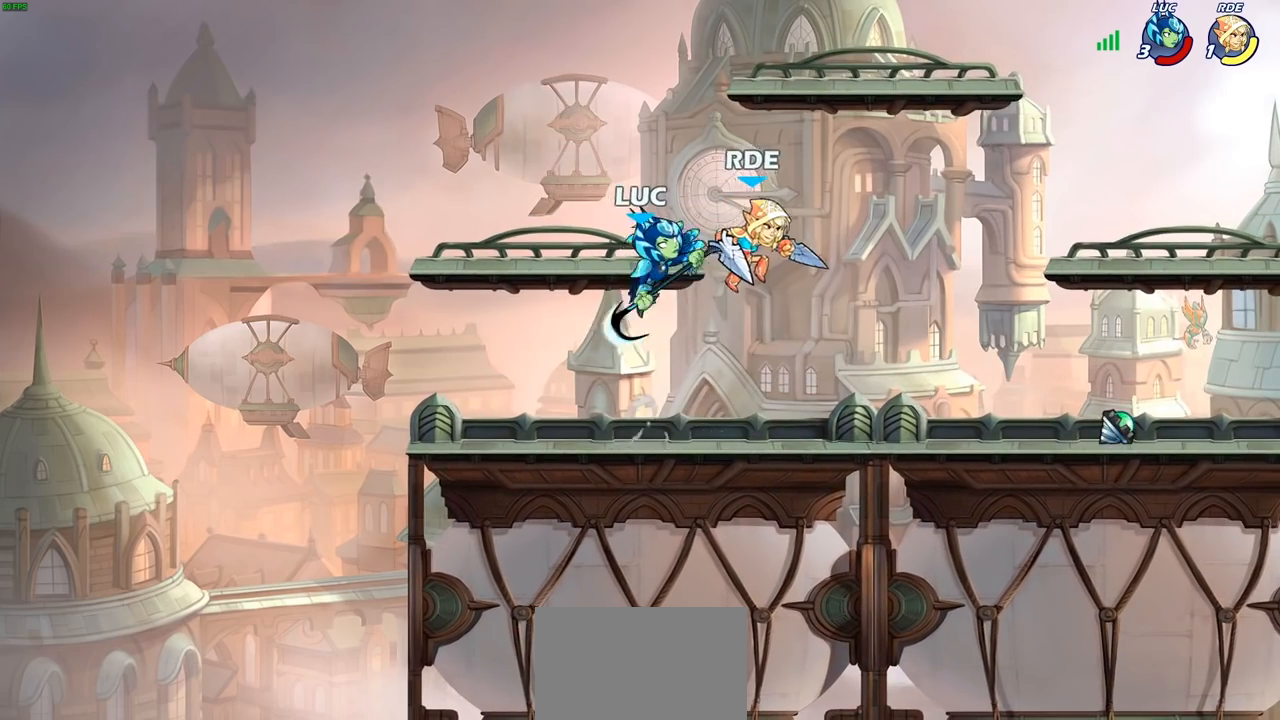
{"buttons": [], "left_stick": "down-right", "right_stick": "center", "events": [[500, "left_stick", "down-right"]]}
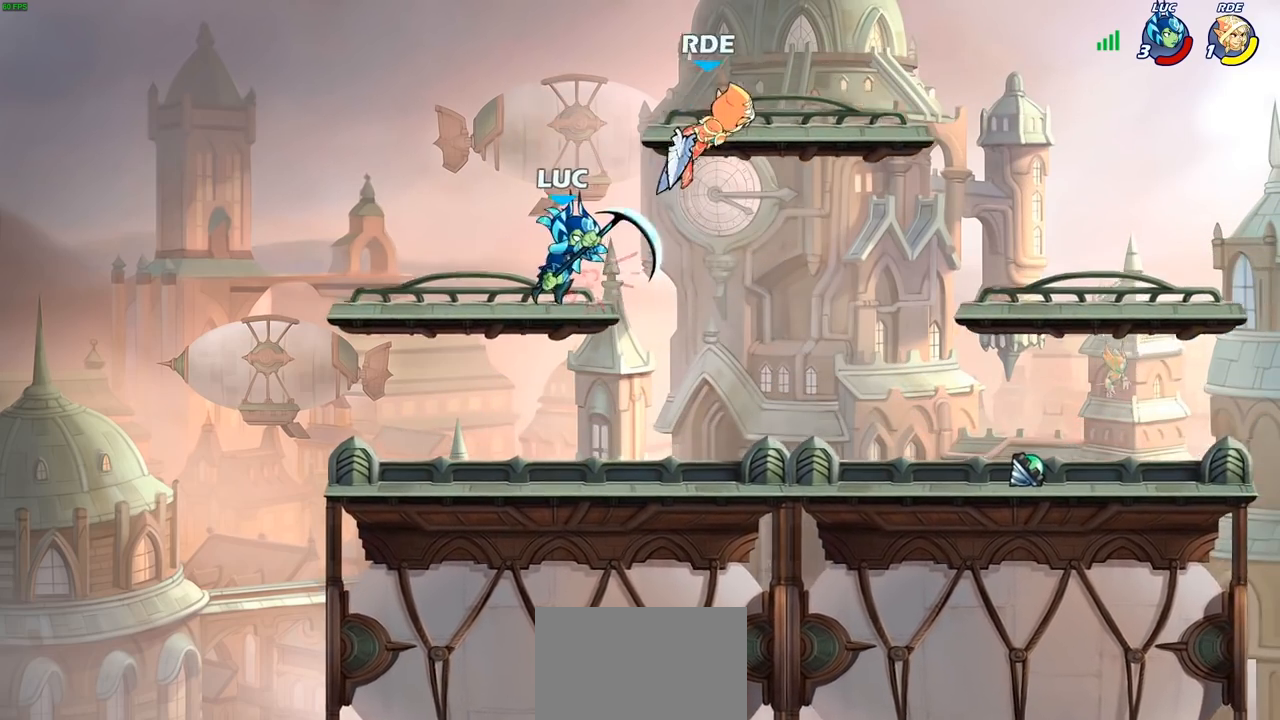
{"buttons": [], "left_stick": "up-right", "right_stick": "center", "events": [[117, "R2", "down"], [167, "left_stick", "up-right"], [300, "R2", "up"]]}
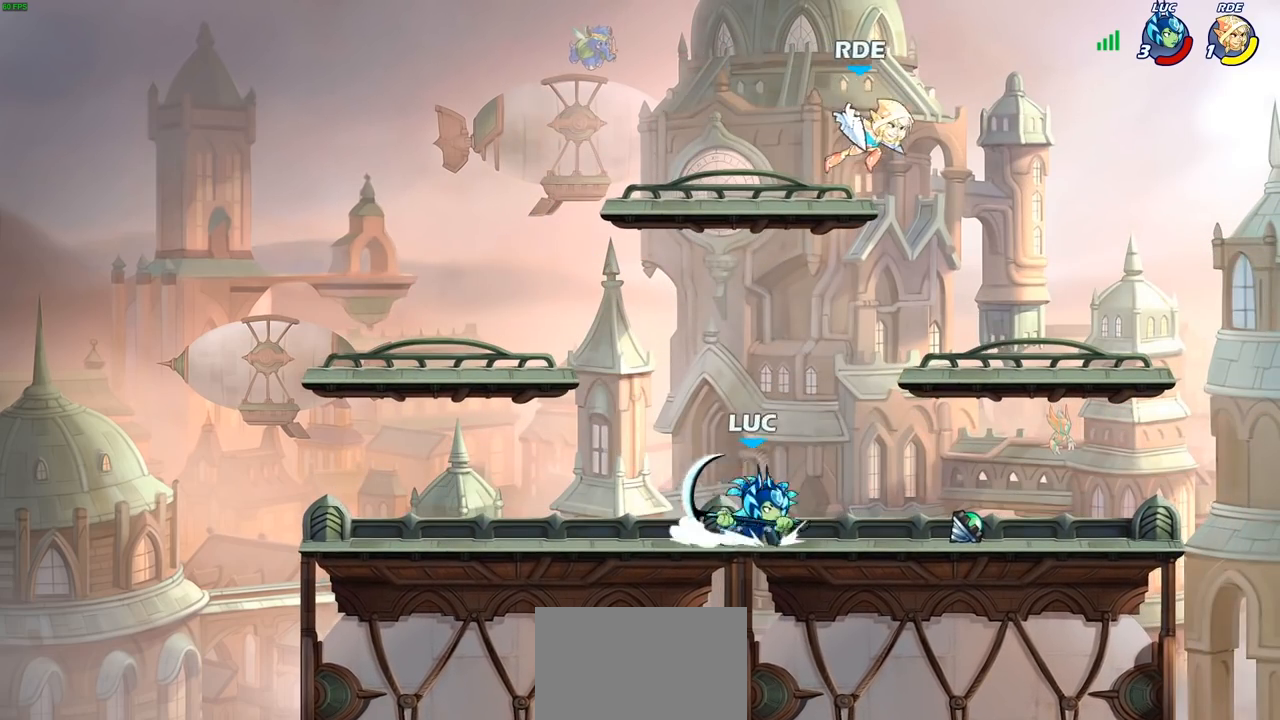
{"buttons": [], "left_stick": "center", "right_stick": "center", "events": [[67, "CROSS", "down"], [100, "CIRCLE", "down"], [100, "CROSS", "up"], [100, "left_stick", "up"], [250, "CIRCLE", "up"], [250, "left_stick", "center"]]}
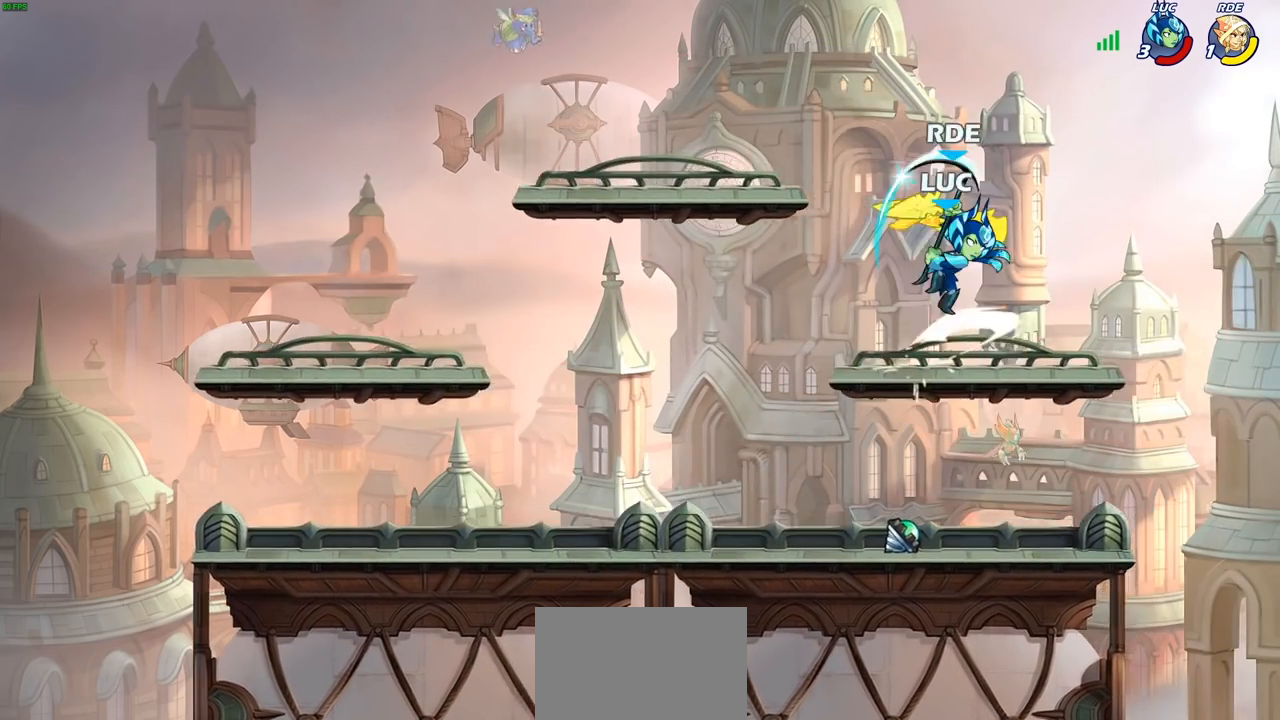
{"buttons": [], "left_stick": "down-left", "right_stick": "center", "events": [[217, "left_stick", "up-left"], [383, "left_stick", "down-left"]]}
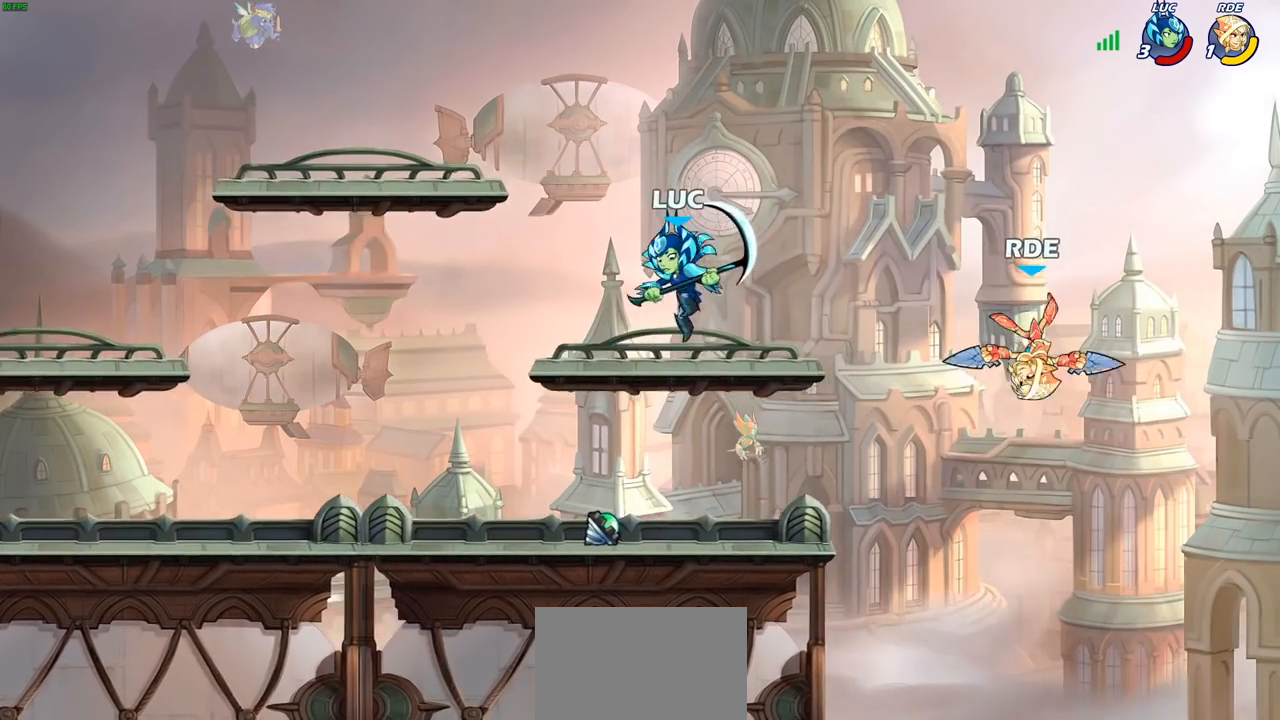
{"buttons": [], "left_stick": "down", "right_stick": "center", "events": [[117, "left_stick", "down-right"], [217, "left_stick", "down"], [317, "CIRCLE", "down"], [383, "CIRCLE", "up"]]}
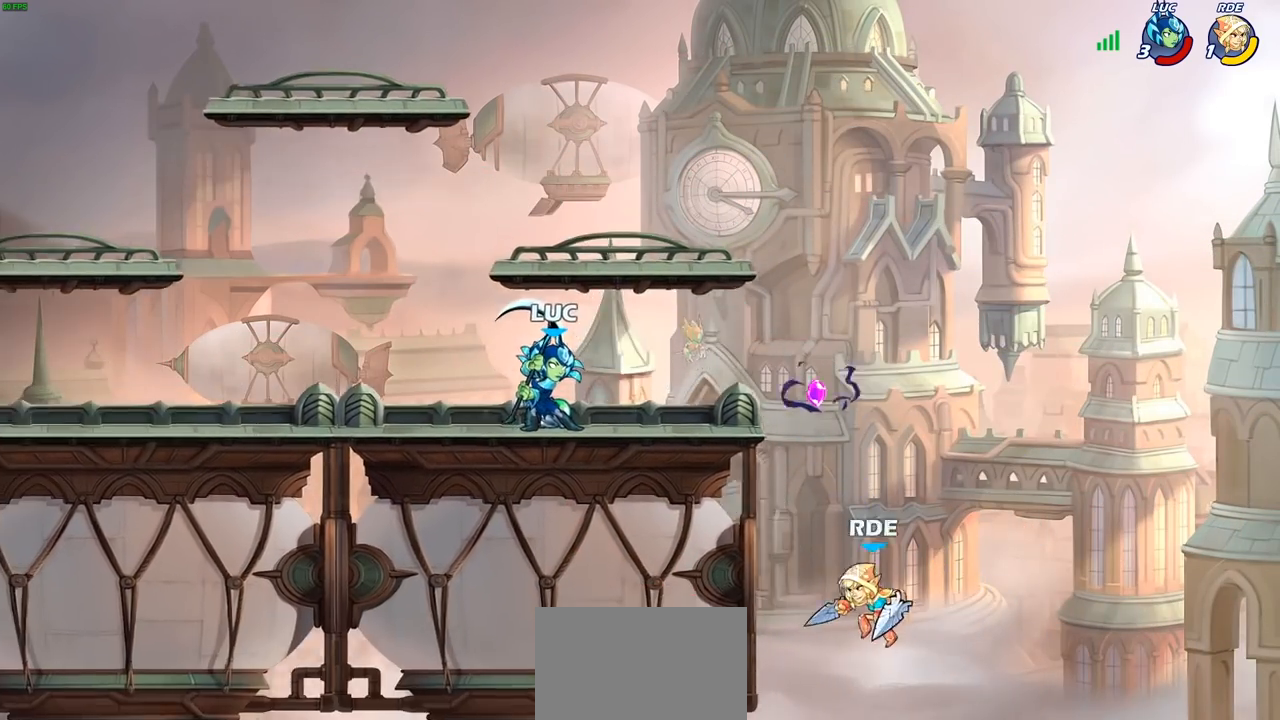
{"buttons": [], "left_stick": "center", "right_stick": "center", "events": [[33, "left_stick", "center"]]}
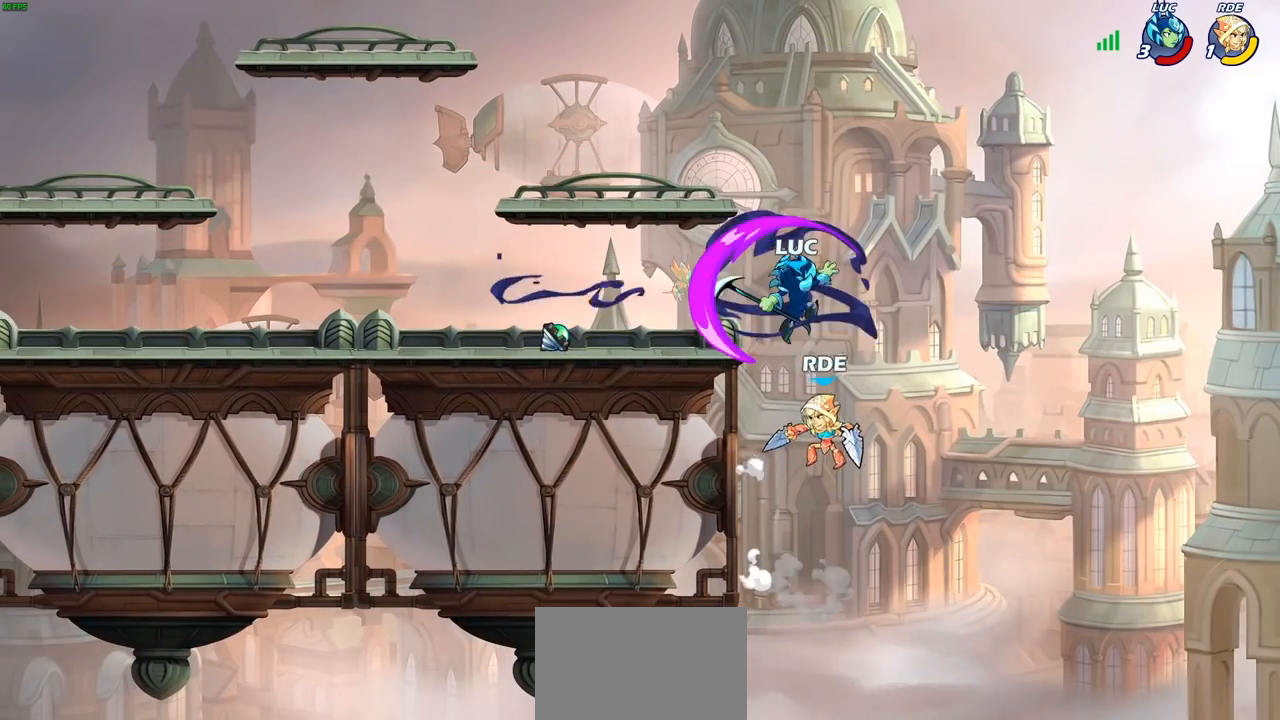
{"buttons": [], "left_stick": "right", "right_stick": "center", "events": [[200, "left_stick", "right"], [267, "left_stick", "down-right"], [483, "left_stick", "right"]]}
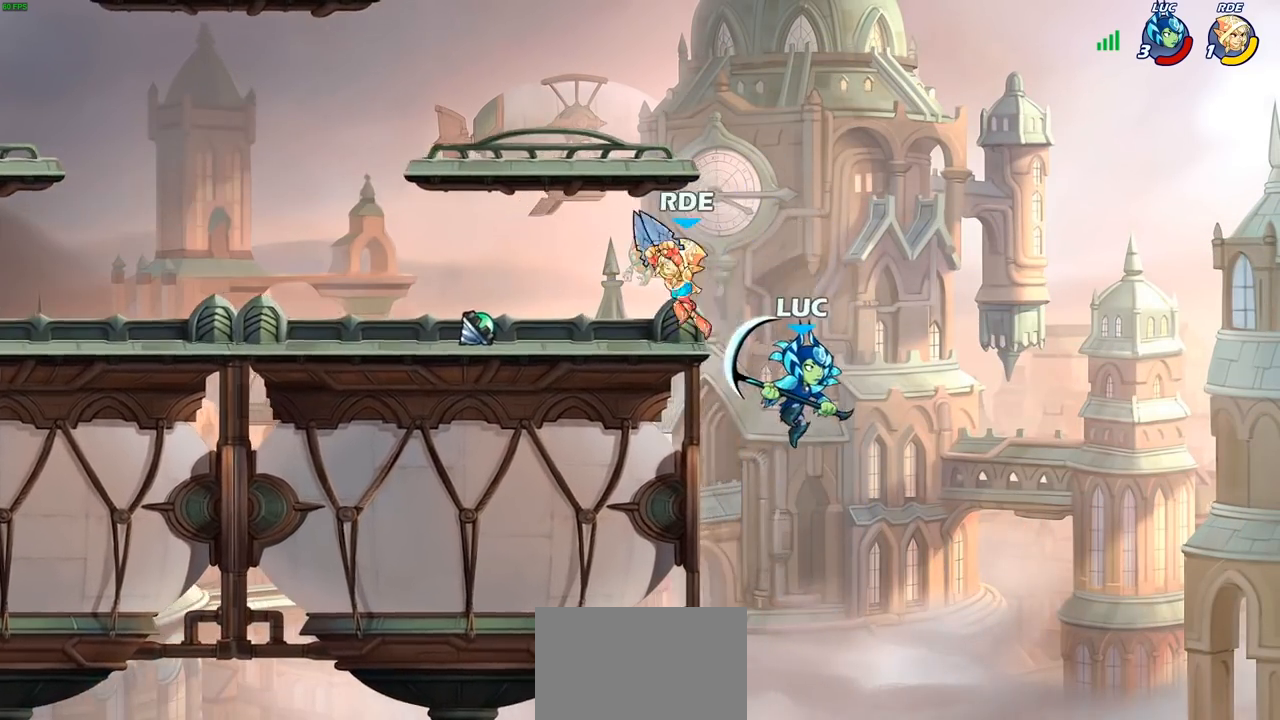
{"buttons": ["CROSS"], "left_stick": "up-right", "right_stick": "center", "events": [[100, "left_stick", "left"], [183, "CROSS", "down"], [317, "CROSS", "up"], [317, "left_stick", "up-left"], [483, "CROSS", "down"], [500, "left_stick", "up-right"]]}
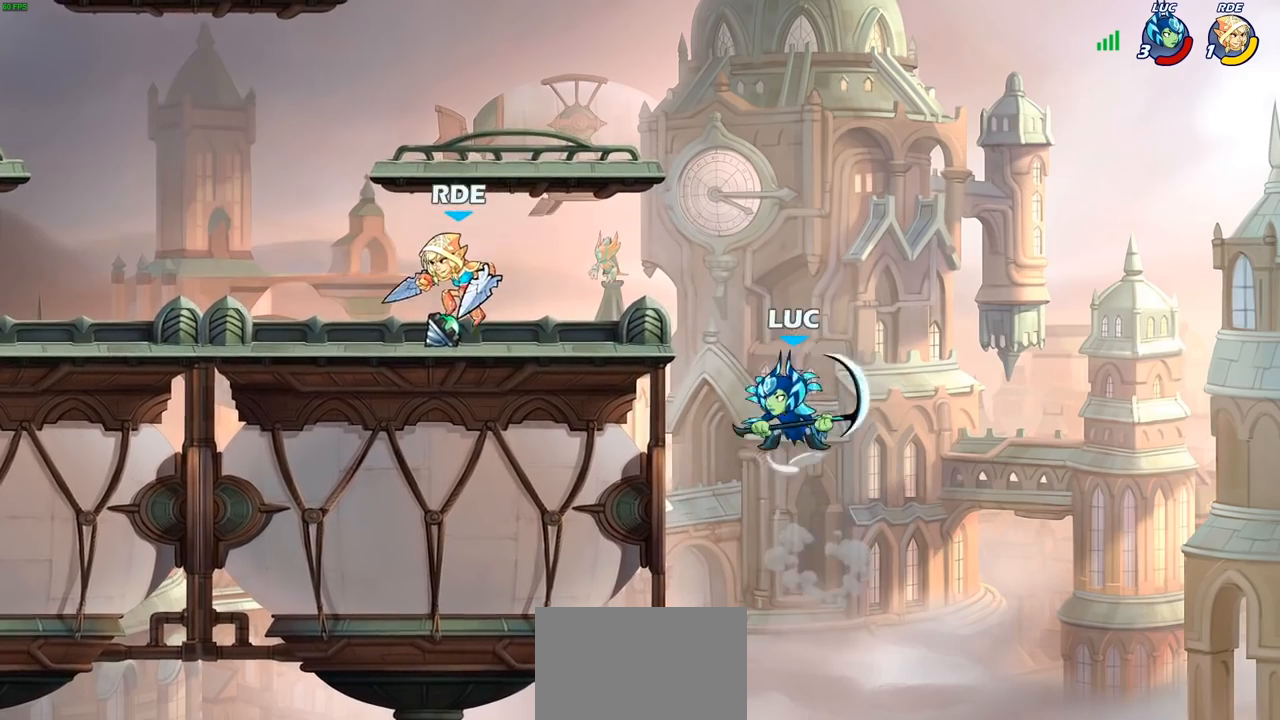
{"buttons": ["CIRCLE"], "left_stick": "left", "right_stick": "center", "events": [[150, "CROSS", "up"], [250, "R2", "down"], [250, "left_stick", "left"], [300, "CIRCLE", "down"], [333, "R2", "up"]]}
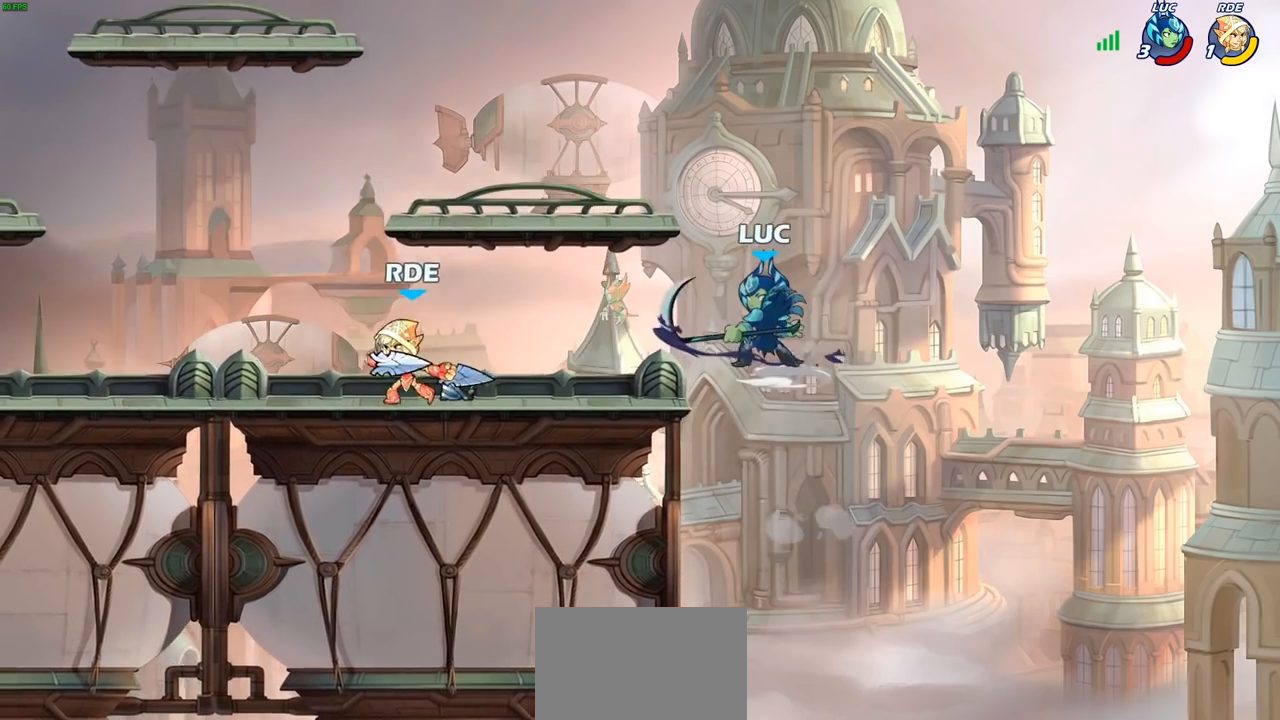
{"buttons": [], "left_stick": "center", "right_stick": "center", "events": [[33, "CIRCLE", "up"], [100, "left_stick", "center"]]}
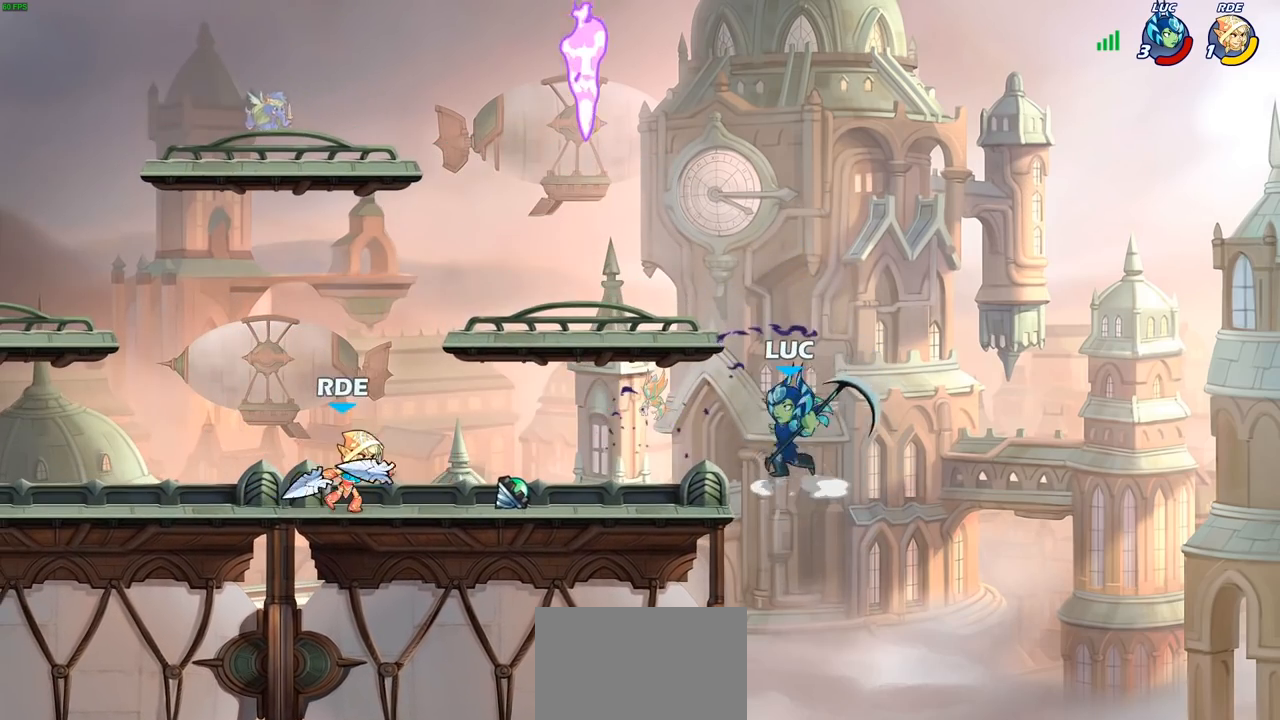
{"buttons": [], "left_stick": "down-left", "right_stick": "center", "events": [[33, "left_stick", "left"], [183, "left_stick", "down-left"]]}
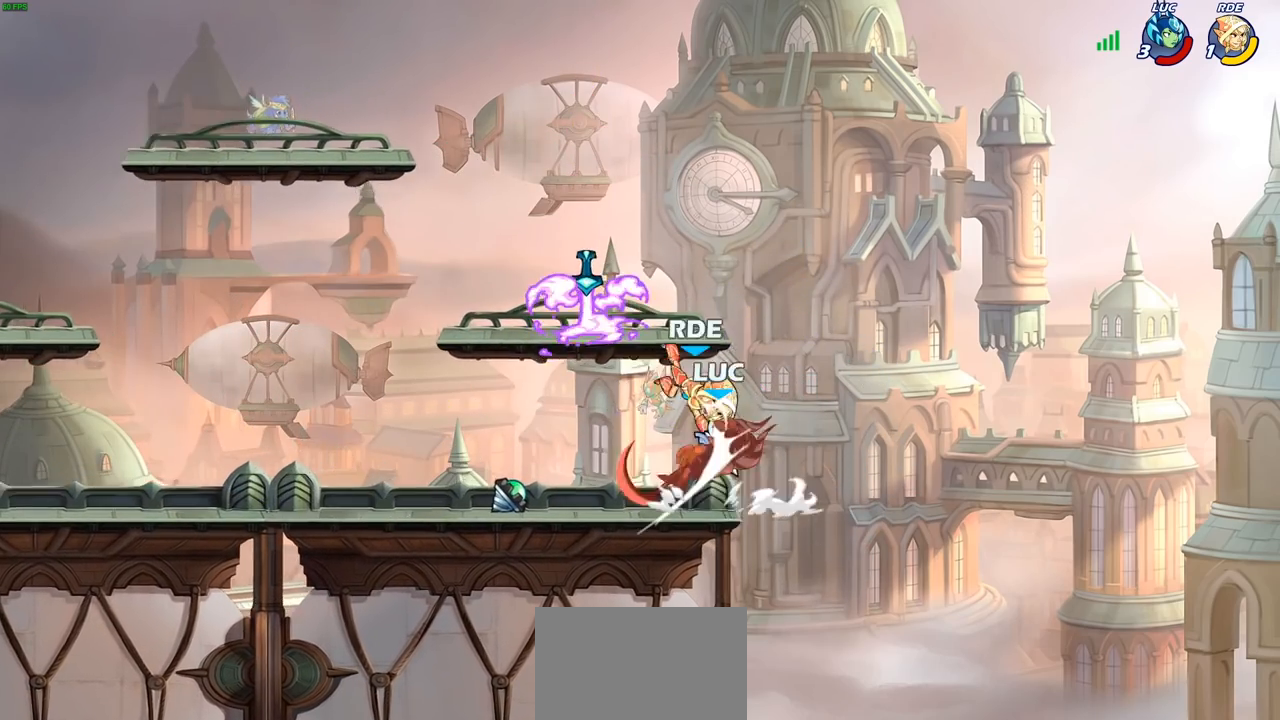
{"buttons": [], "left_stick": "up-right", "right_stick": "center", "events": [[217, "left_stick", "left"], [367, "left_stick", "up-right"]]}
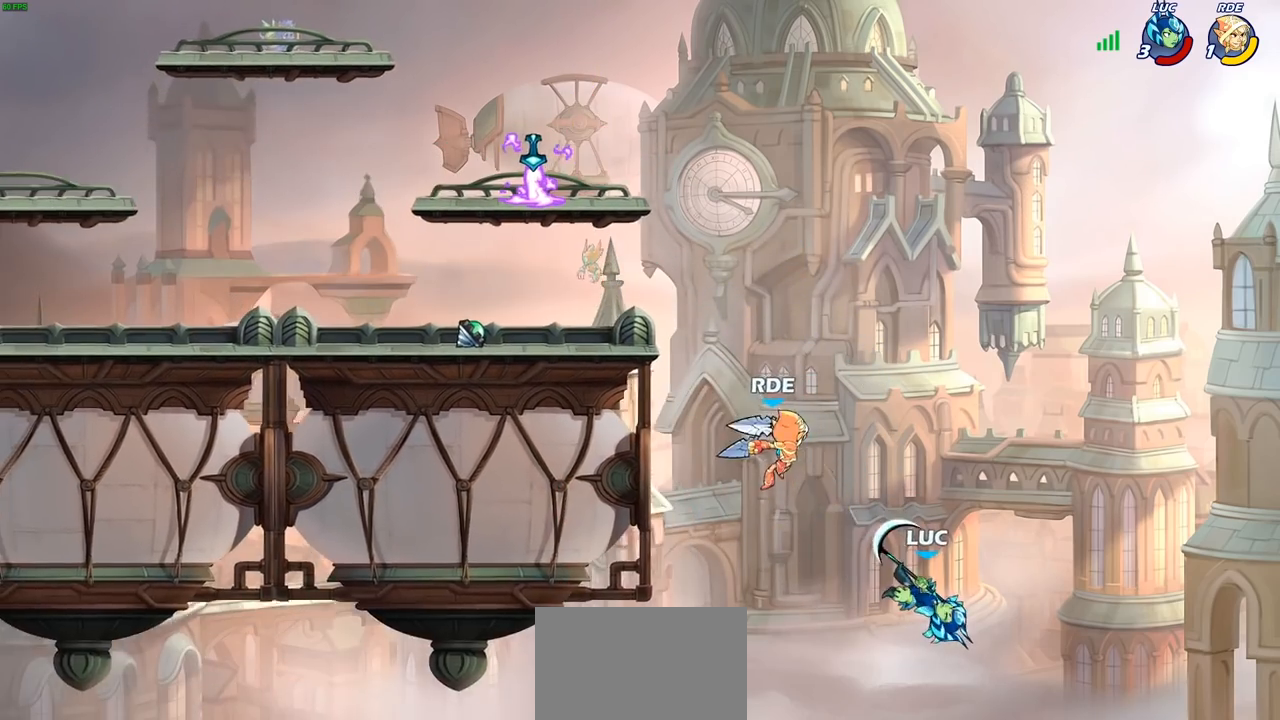
{"buttons": [], "left_stick": "up-left", "right_stick": "center", "events": [[83, "left_stick", "up-left"], [267, "CROSS", "down"], [350, "CROSS", "up"]]}
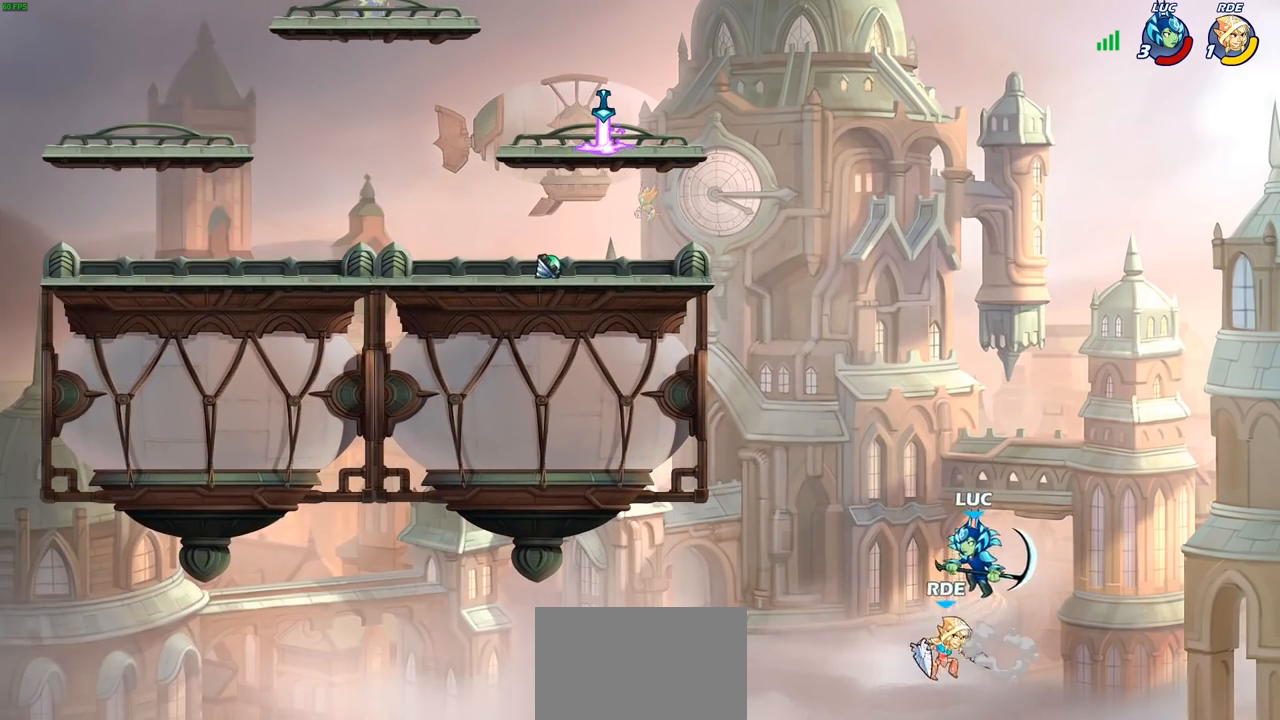
{"buttons": ["CIRCLE"], "left_stick": "up-left", "right_stick": "center", "events": [[50, "left_stick", "up-right"], [217, "left_stick", "up-left"], [433, "CIRCLE", "down"]]}
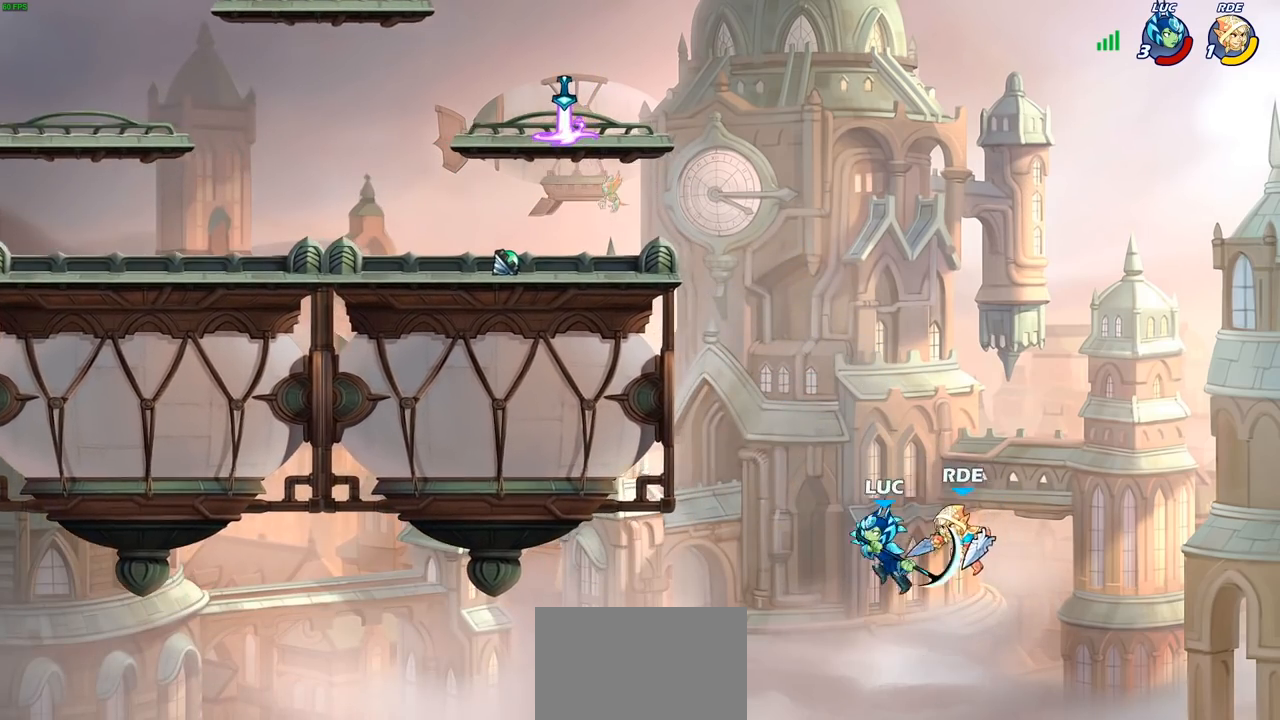
{"buttons": [], "left_stick": "up-left", "right_stick": "center", "events": [[50, "CIRCLE", "up"]]}